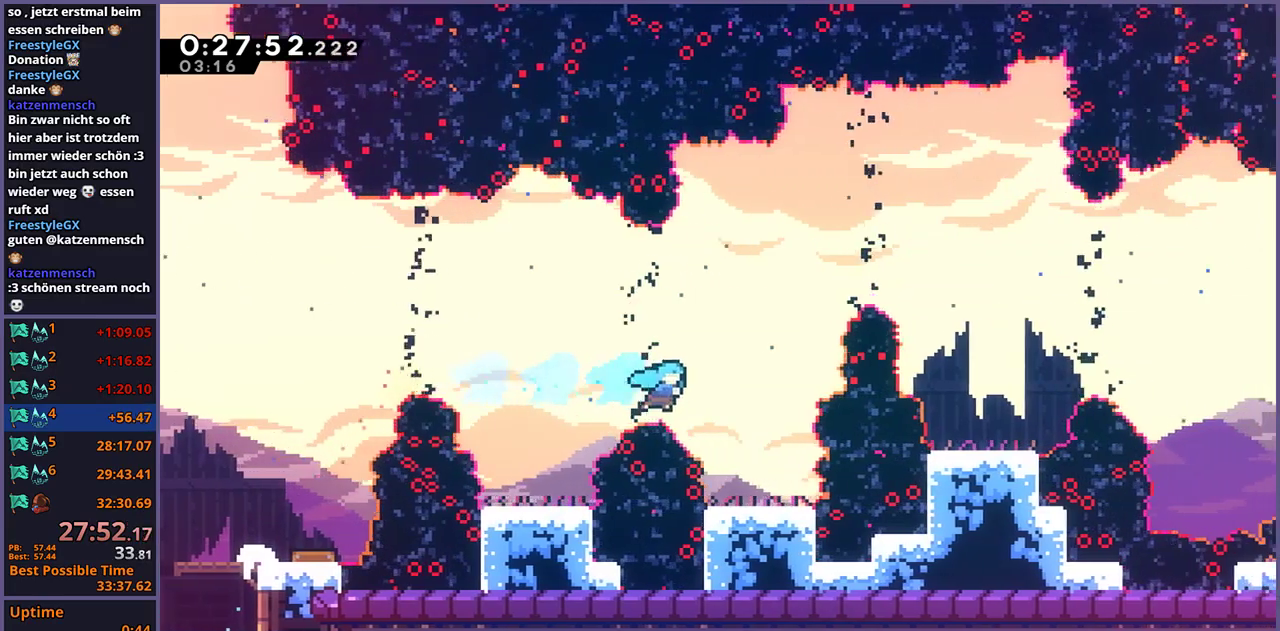
Gameplay with a controller (PlayStation layout); each line is a JSON object with the inputs held at the frame after it. "events" lists button and stick changes between this image and that frame as [ms after this image, input, new state], when the widget could be followed in between.
{"buttons": [], "left_stick": "up", "right_stick": "center", "events": [[233, "left_stick", "up"], [250, "CROSS", "down"], [367, "CROSS", "up"], [383, "R1", "down"], [500, "R1", "up"]]}
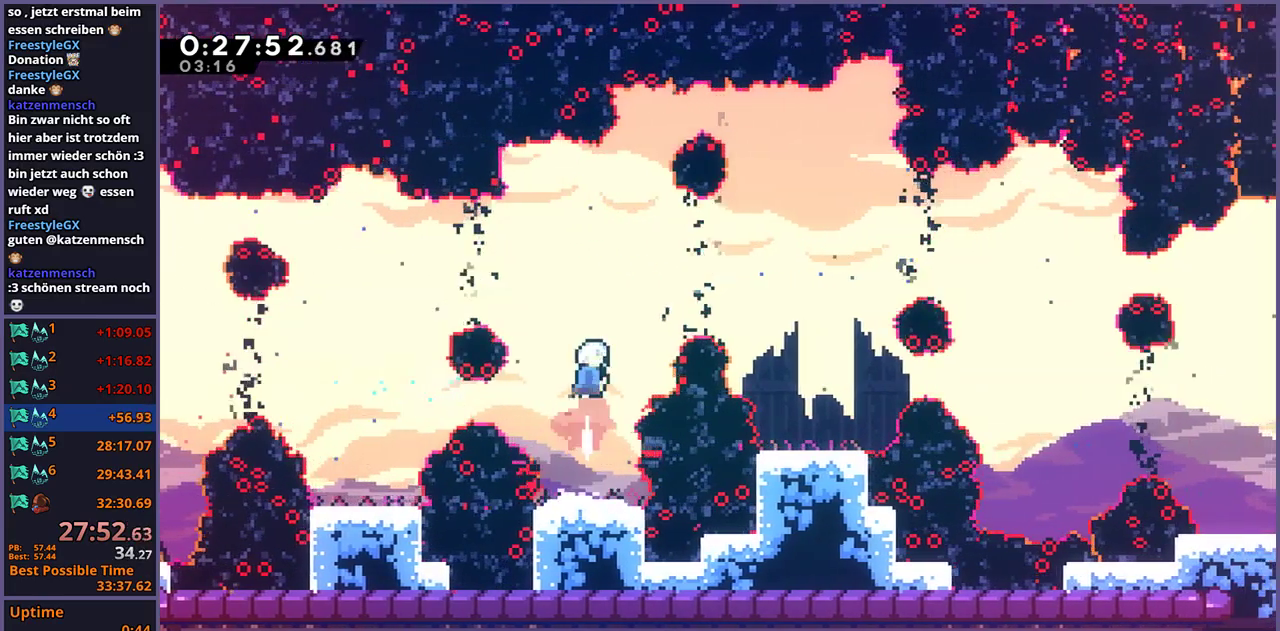
{"buttons": [], "left_stick": "center", "right_stick": "center", "events": [[117, "R1", "down"], [133, "left_stick", "up-right"], [200, "left_stick", "right"], [250, "R1", "up"], [467, "left_stick", "center"]]}
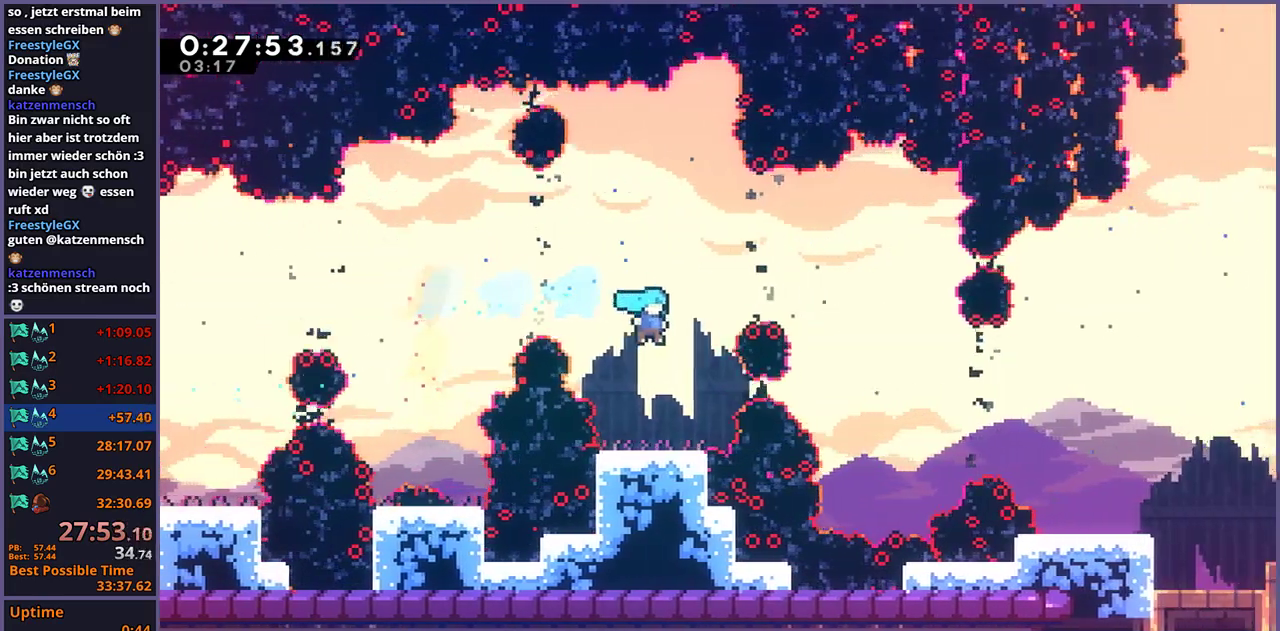
{"buttons": [], "left_stick": "right", "right_stick": "center", "events": [[250, "left_stick", "right"], [283, "CROSS", "down"], [483, "CROSS", "up"]]}
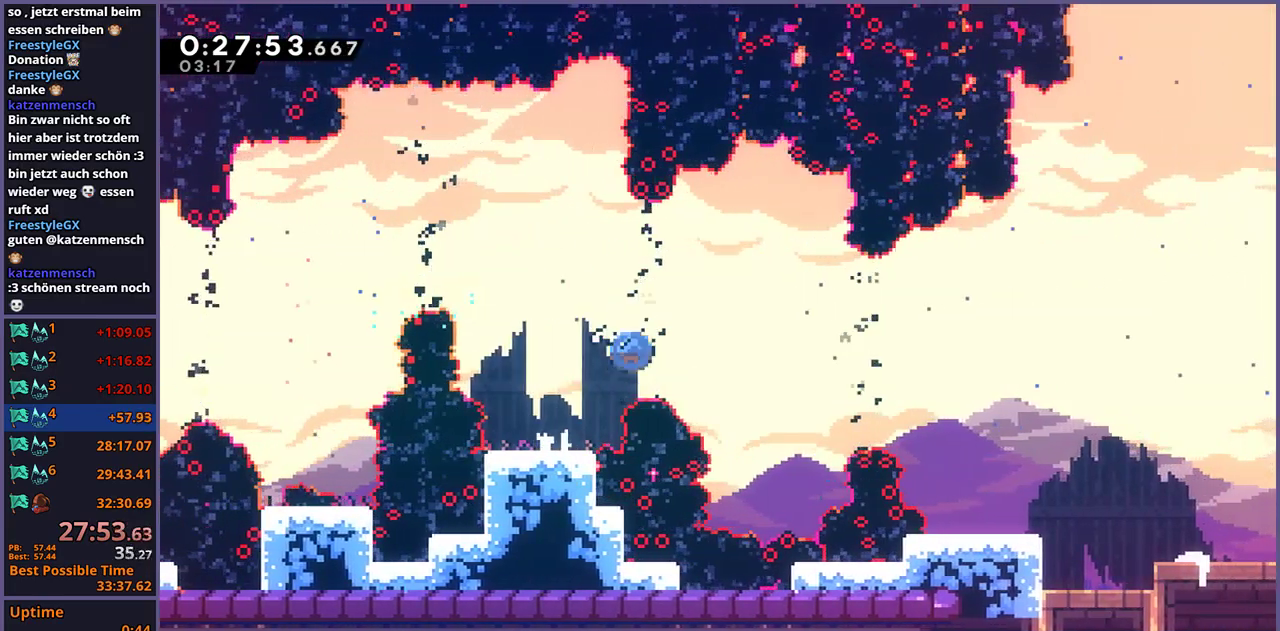
{"buttons": [], "left_stick": "down-right", "right_stick": "center"}
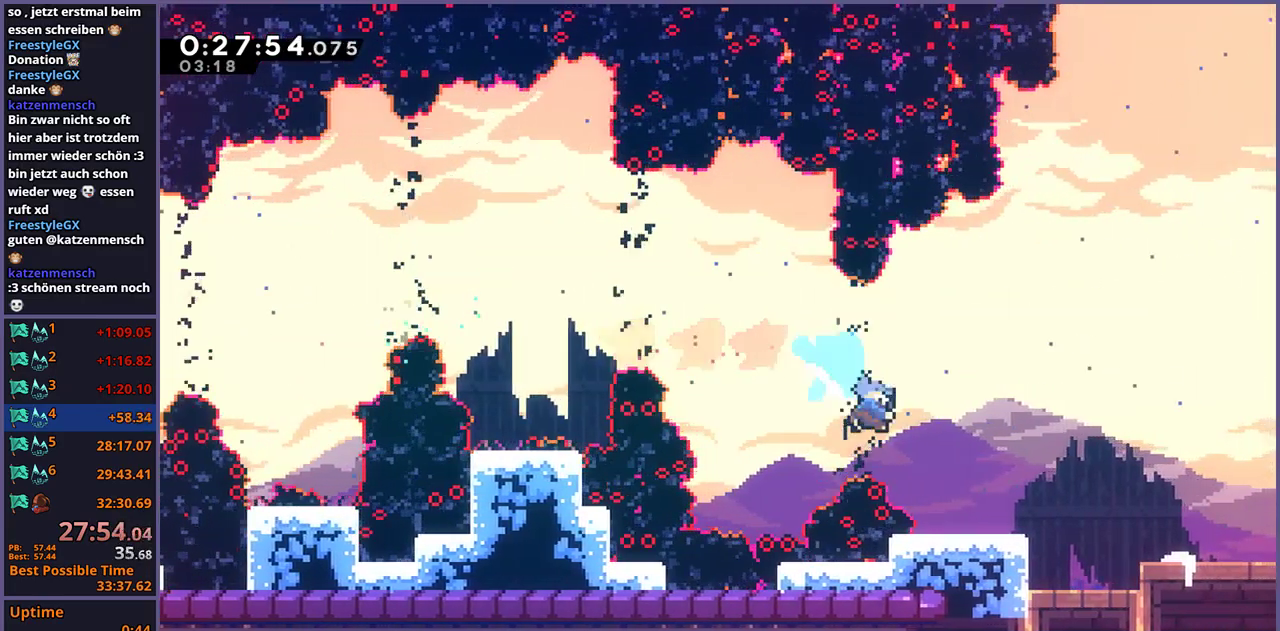
{"buttons": [], "left_stick": "down", "right_stick": "center"}
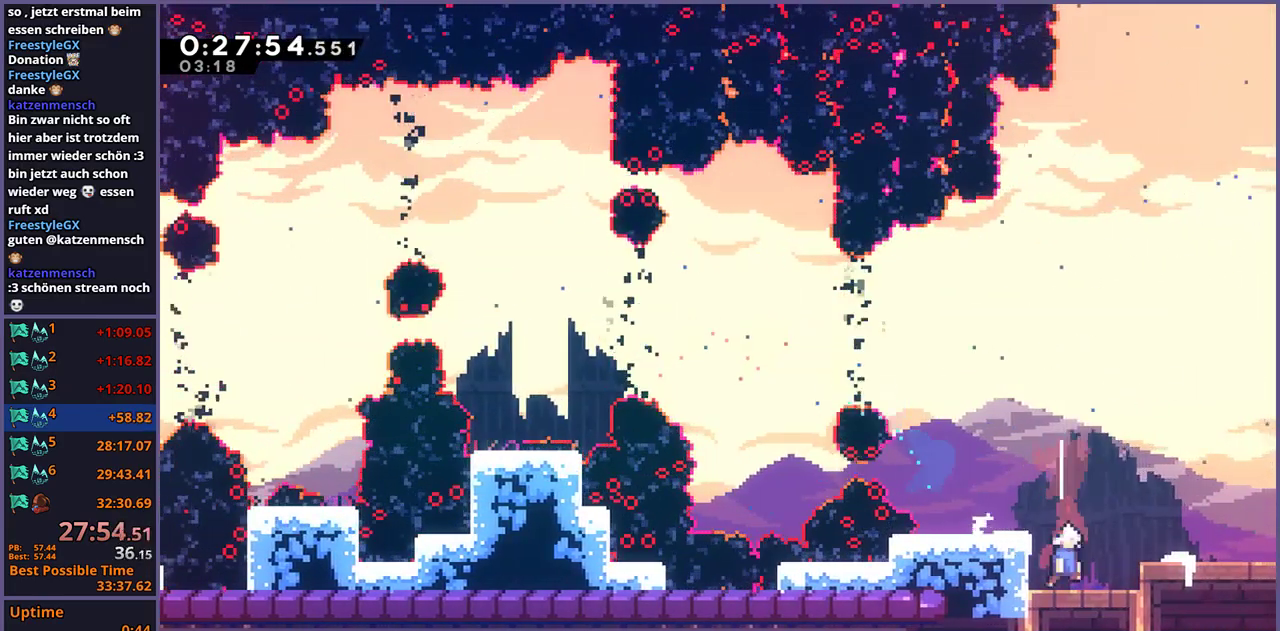
{"buttons": [], "left_stick": "down", "right_stick": "center", "events": [[83, "R1", "down"], [217, "R1", "up"]]}
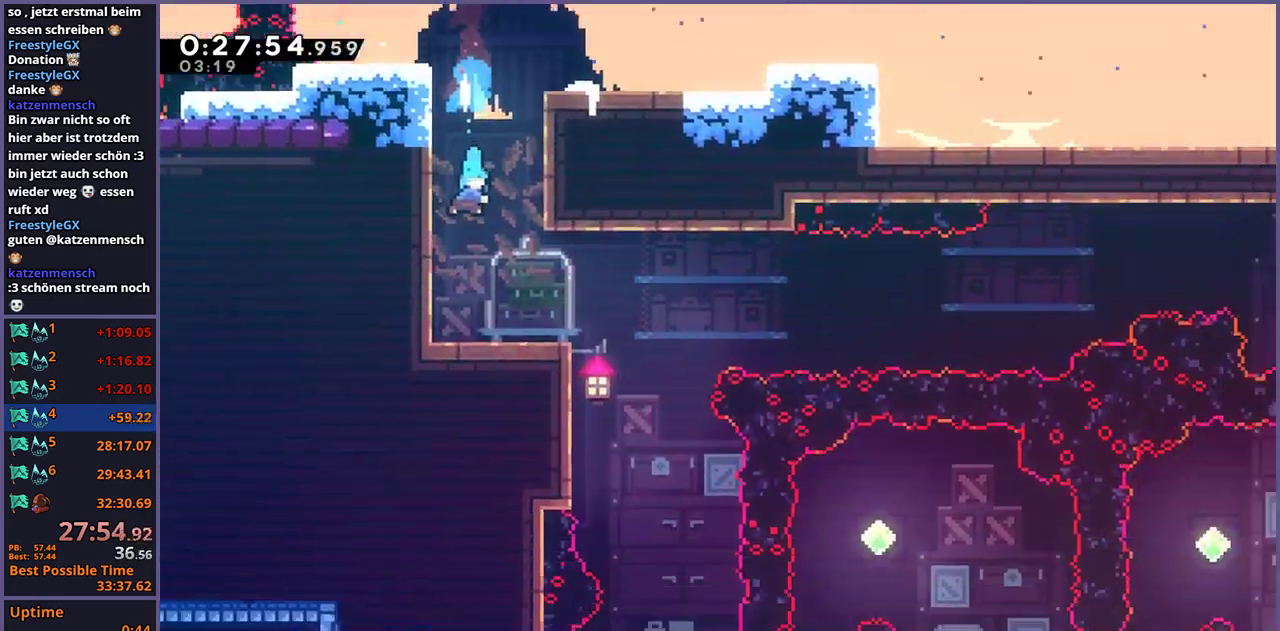
{"buttons": [], "left_stick": "down", "right_stick": "center", "events": []}
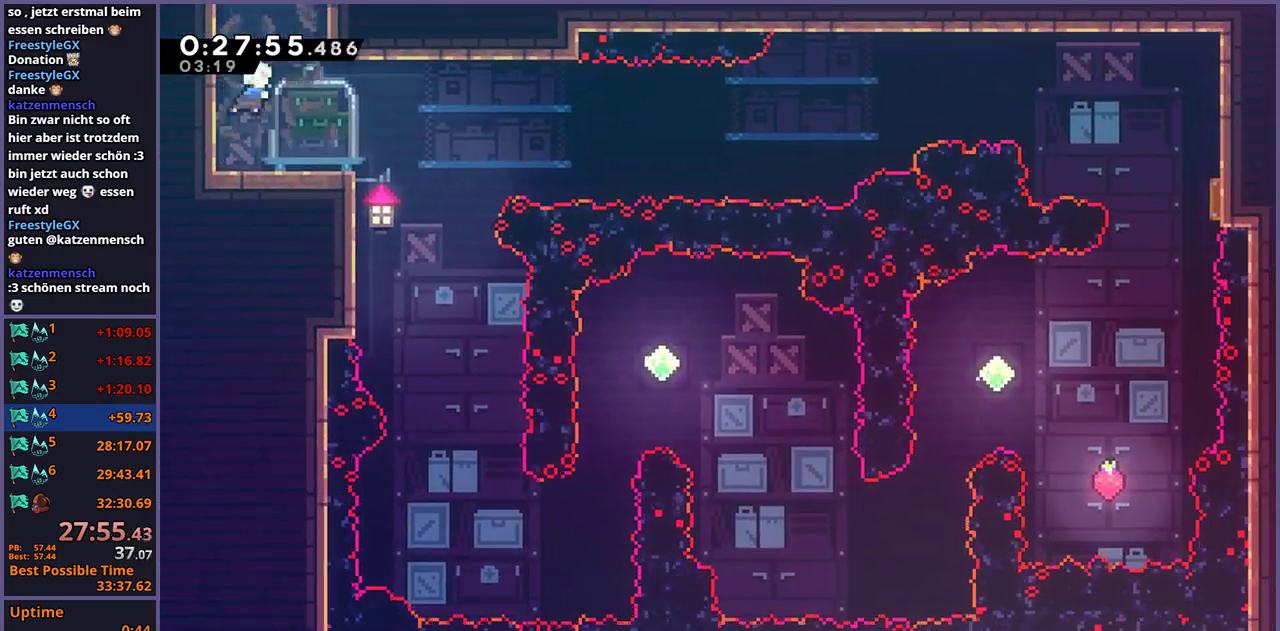
{"buttons": ["CROSS"], "left_stick": "right", "right_stick": "center", "events": [[100, "R1", "down"], [100, "left_stick", "down-right"], [167, "left_stick", "up-left"], [283, "CROSS", "down"], [400, "left_stick", "right"], [450, "R1", "up"]]}
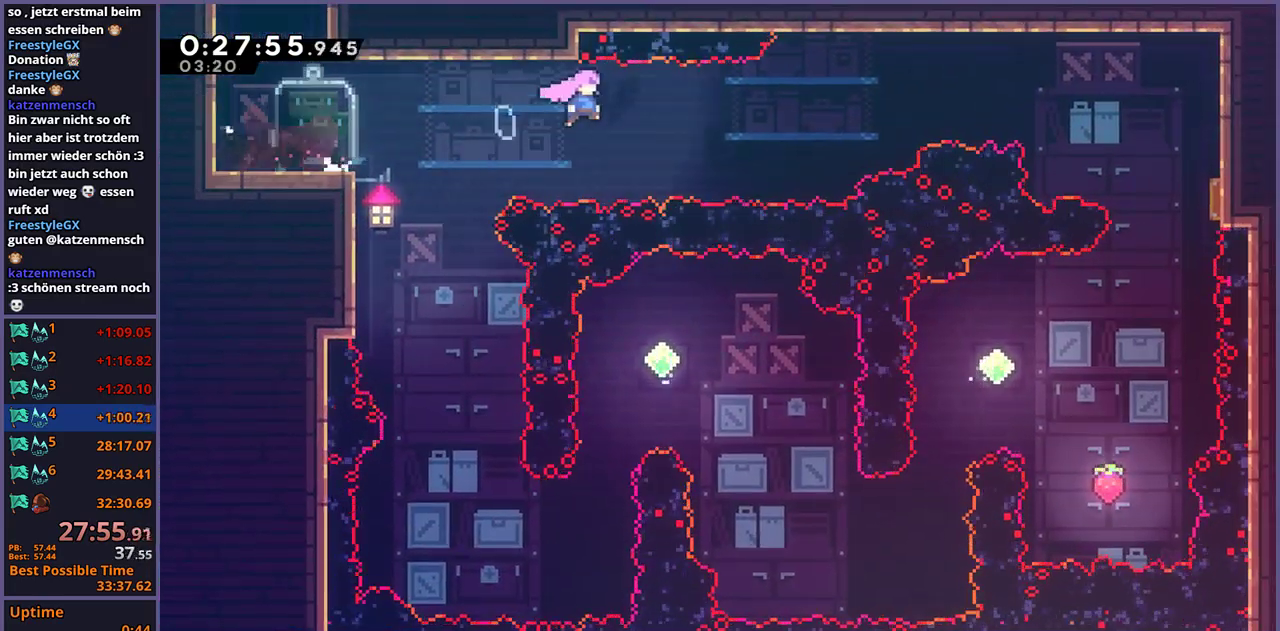
{"buttons": [], "left_stick": "right", "right_stick": "center", "events": [[83, "left_stick", "up-right"], [167, "CROSS", "up"], [283, "R1", "down"], [400, "R1", "up"], [433, "left_stick", "right"]]}
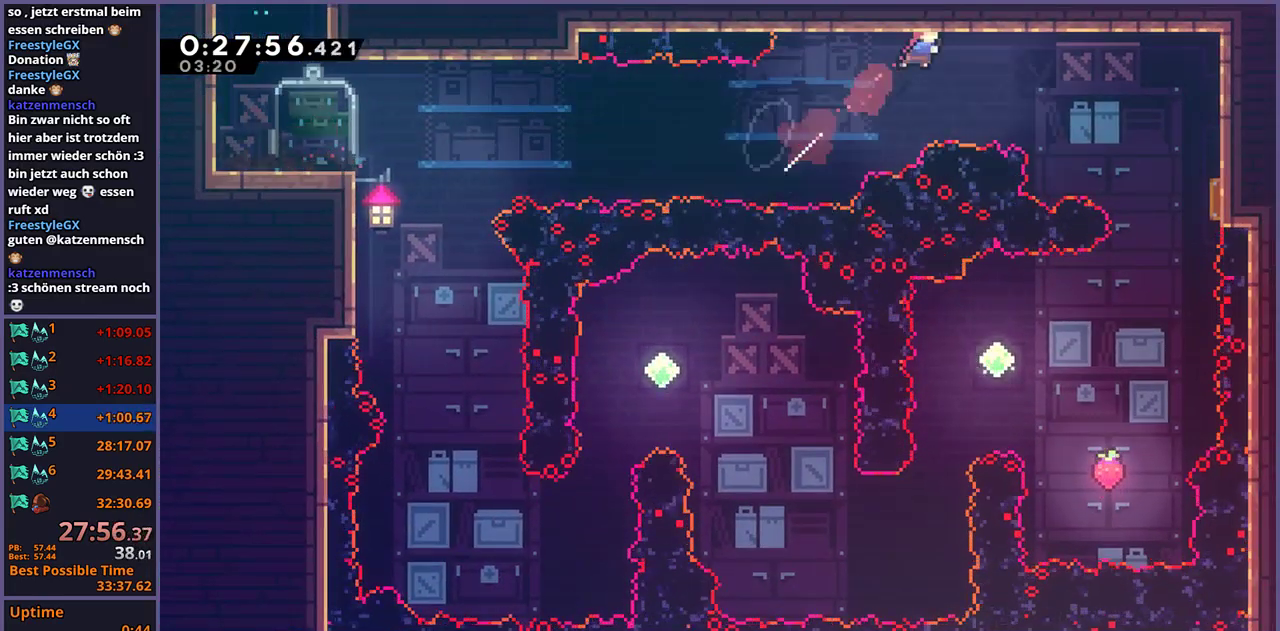
{"buttons": [], "left_stick": "right", "right_stick": "center", "events": [[183, "R1", "down"], [333, "R1", "up"]]}
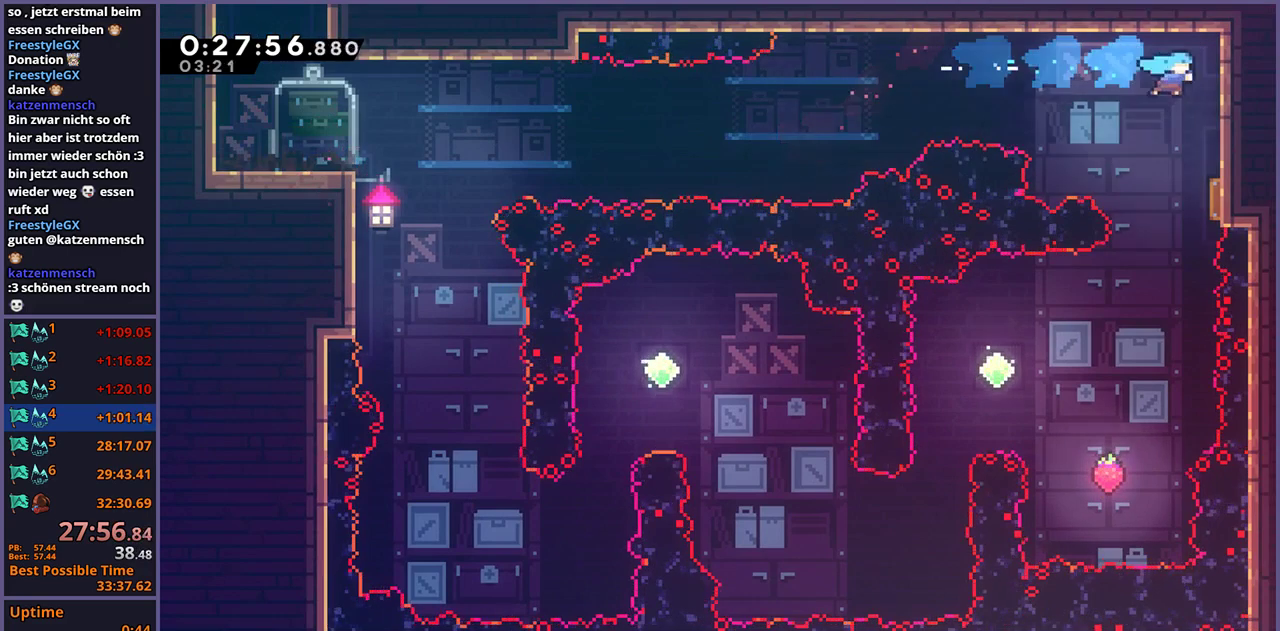
{"buttons": [], "left_stick": "down-right", "right_stick": "center"}
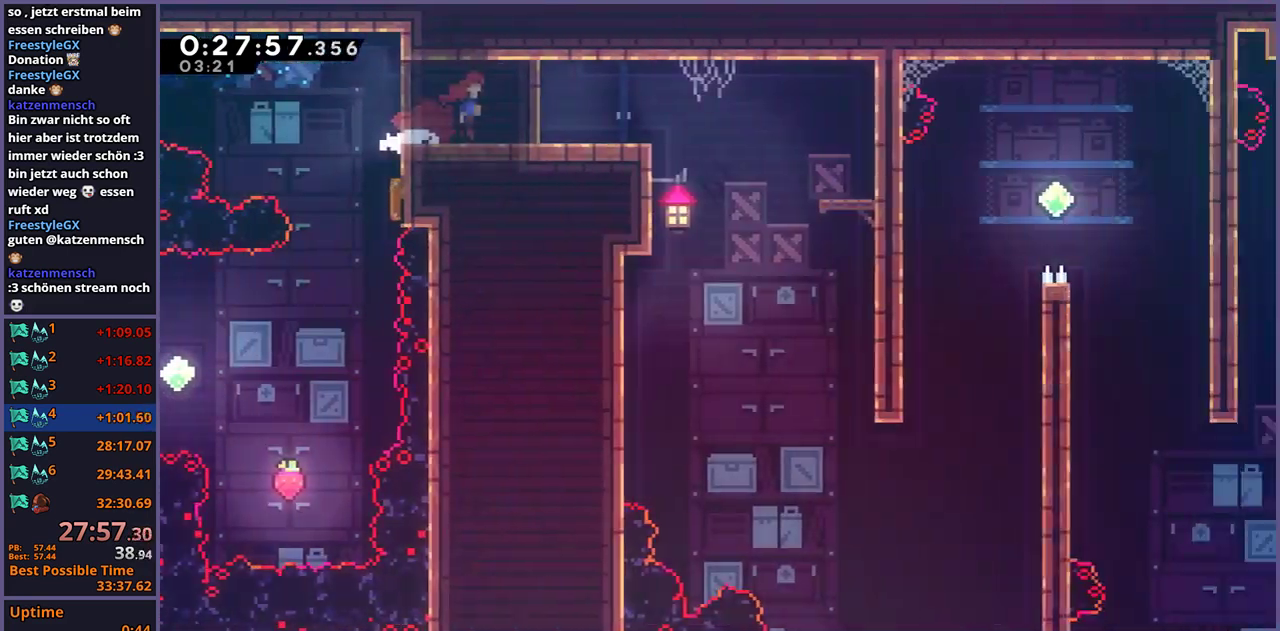
{"buttons": [], "left_stick": "down", "right_stick": "center"}
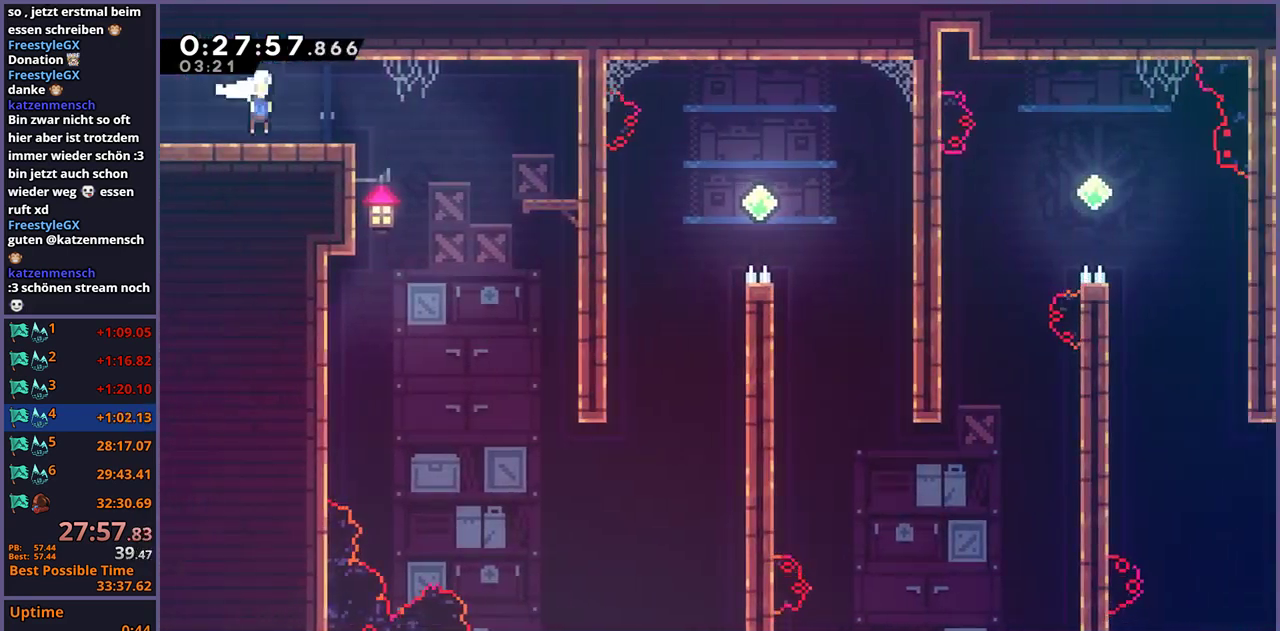
{"buttons": [], "left_stick": "down-right", "right_stick": "center", "events": [[33, "left_stick", "up-right"], [183, "left_stick", "down-left"], [233, "left_stick", "down"], [367, "left_stick", "center"], [417, "left_stick", "down-right"]]}
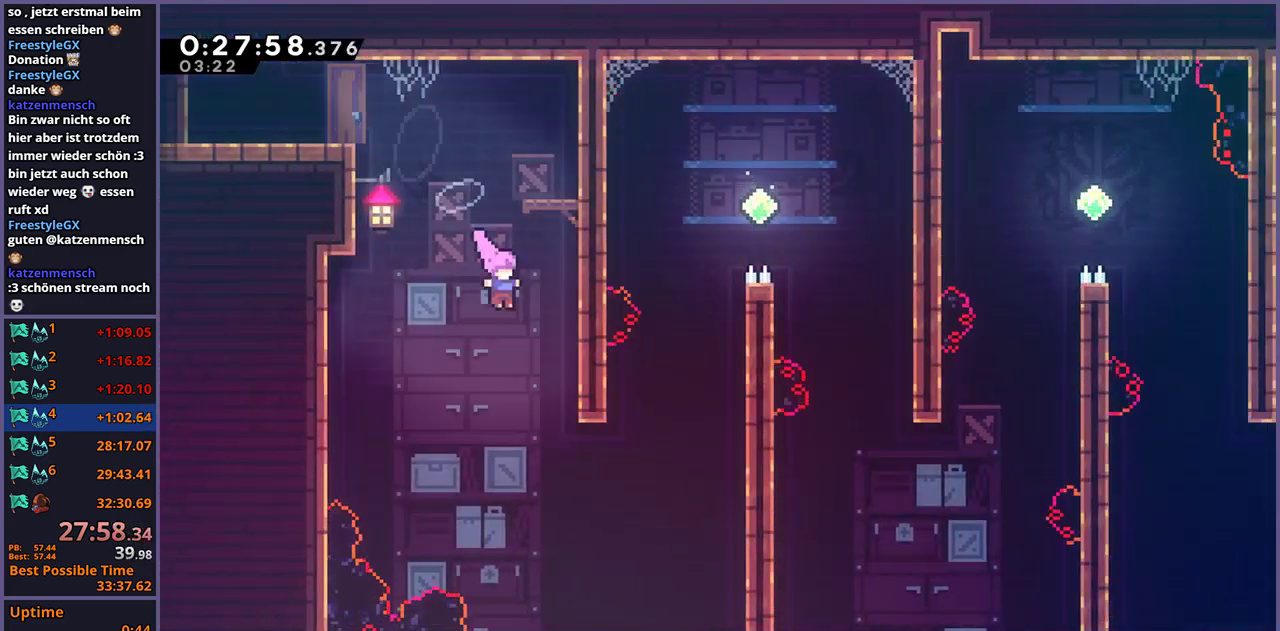
{"buttons": [], "left_stick": "up-right", "right_stick": "center"}
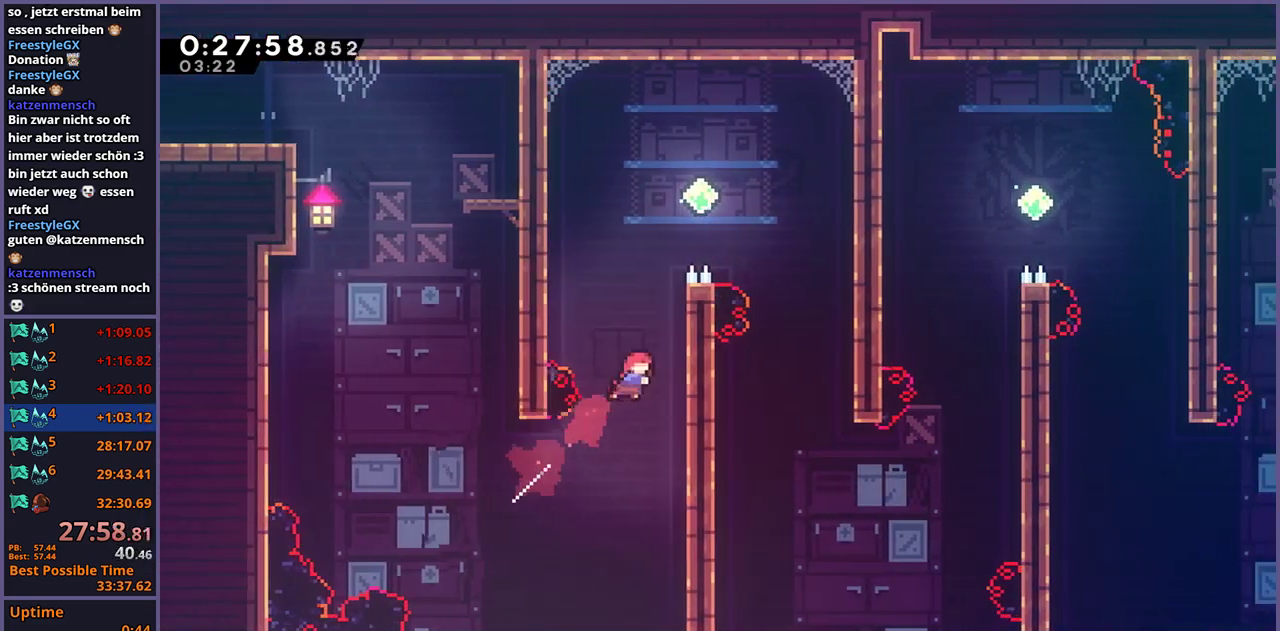
{"buttons": [], "left_stick": "right", "right_stick": "center"}
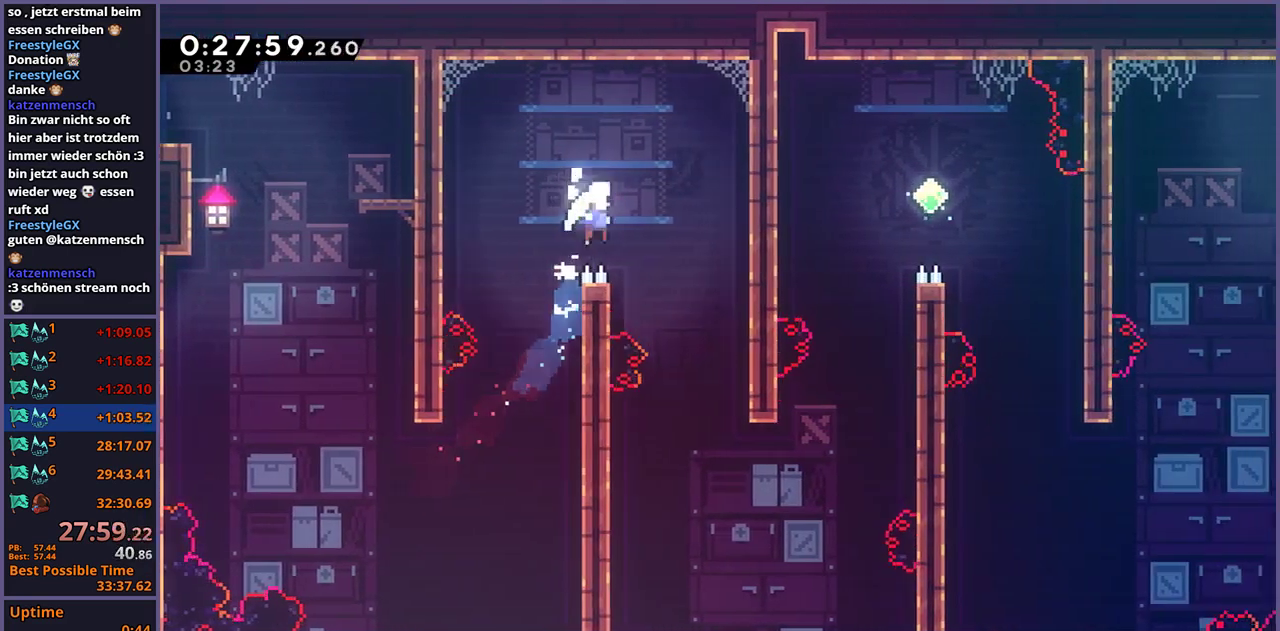
{"buttons": ["R1"], "left_stick": "down-right", "right_stick": "center"}
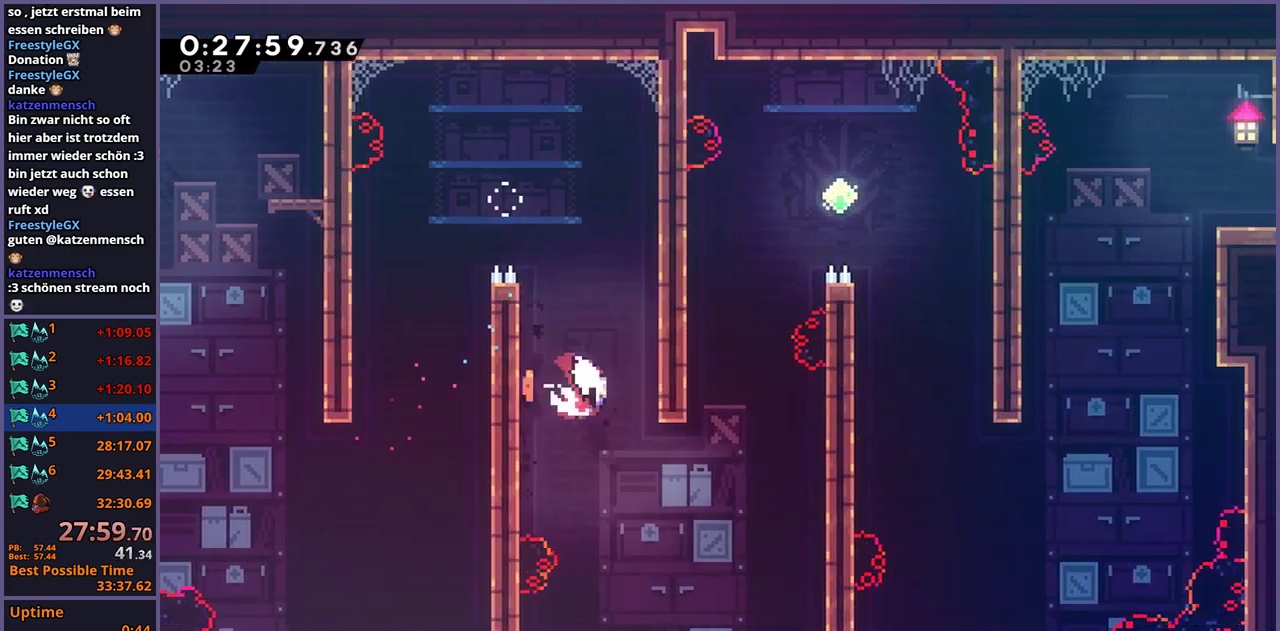
{"buttons": ["CROSS", "R1"], "left_stick": "up", "right_stick": "center"}
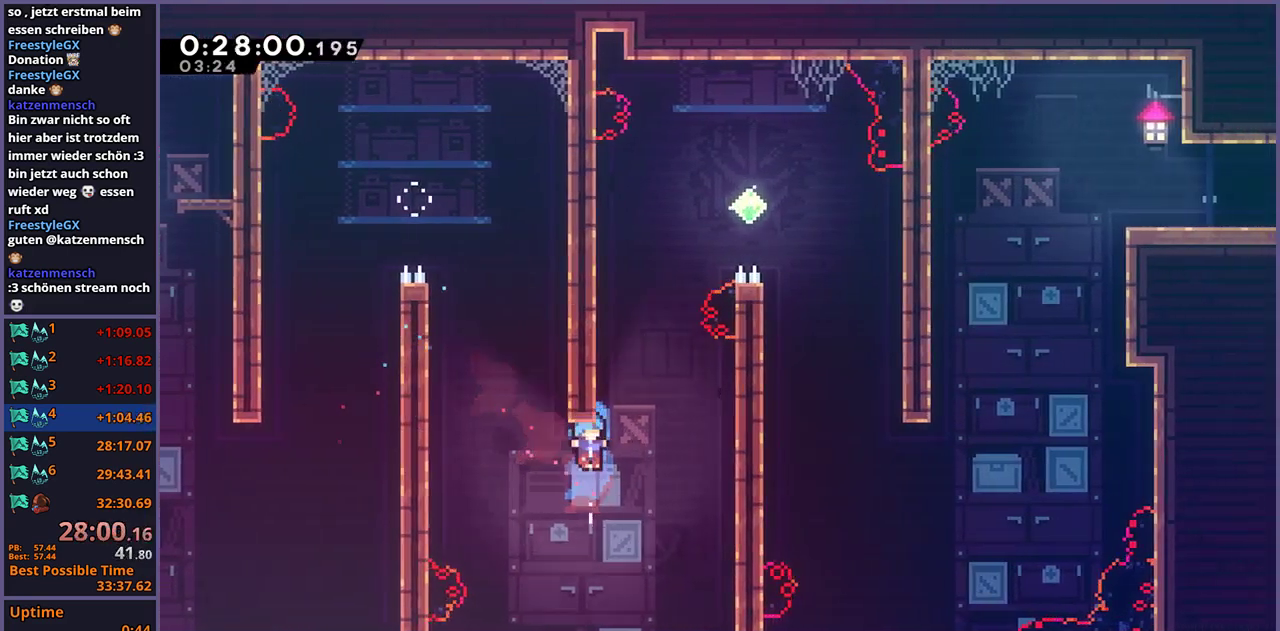
{"buttons": ["L1"], "left_stick": "up-right", "right_stick": "center", "events": [[67, "R1", "up"], [150, "left_stick", "up-right"], [183, "CROSS", "up"], [300, "L1", "down"], [400, "CROSS", "down"], [483, "CROSS", "up"]]}
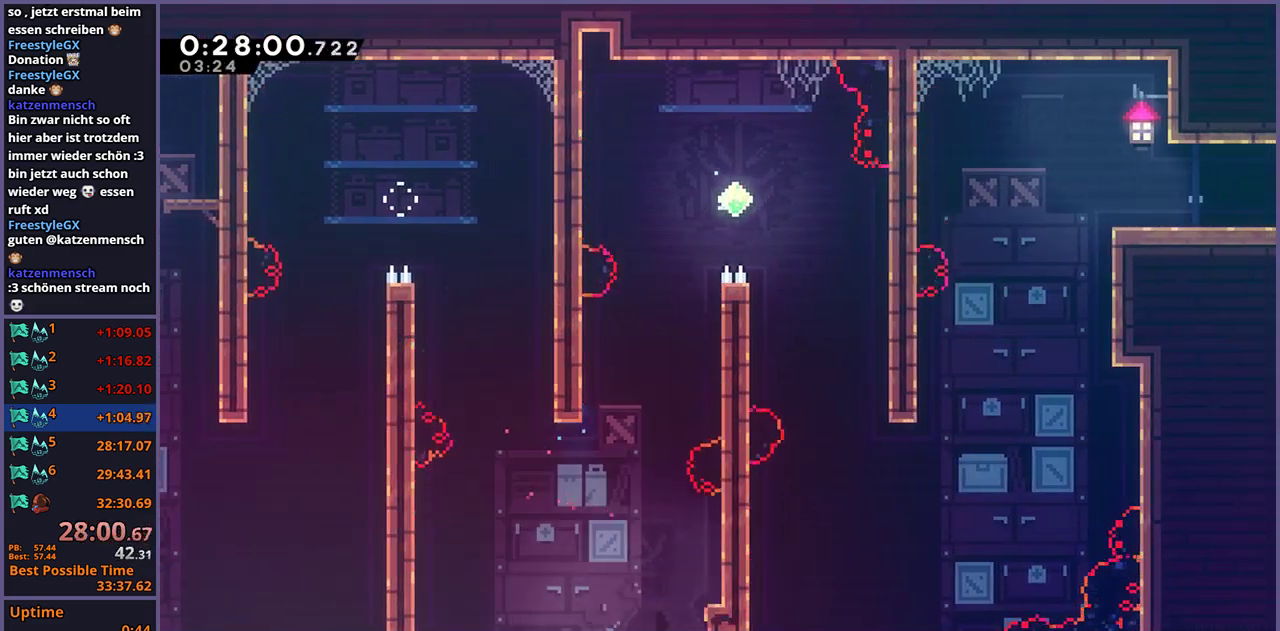
{"buttons": [], "left_stick": "down-right", "right_stick": "center", "events": [[17, "L1", "up"], [50, "CROSS", "down"], [67, "left_stick", "center"], [250, "CROSS", "up"], [450, "left_stick", "down-right"]]}
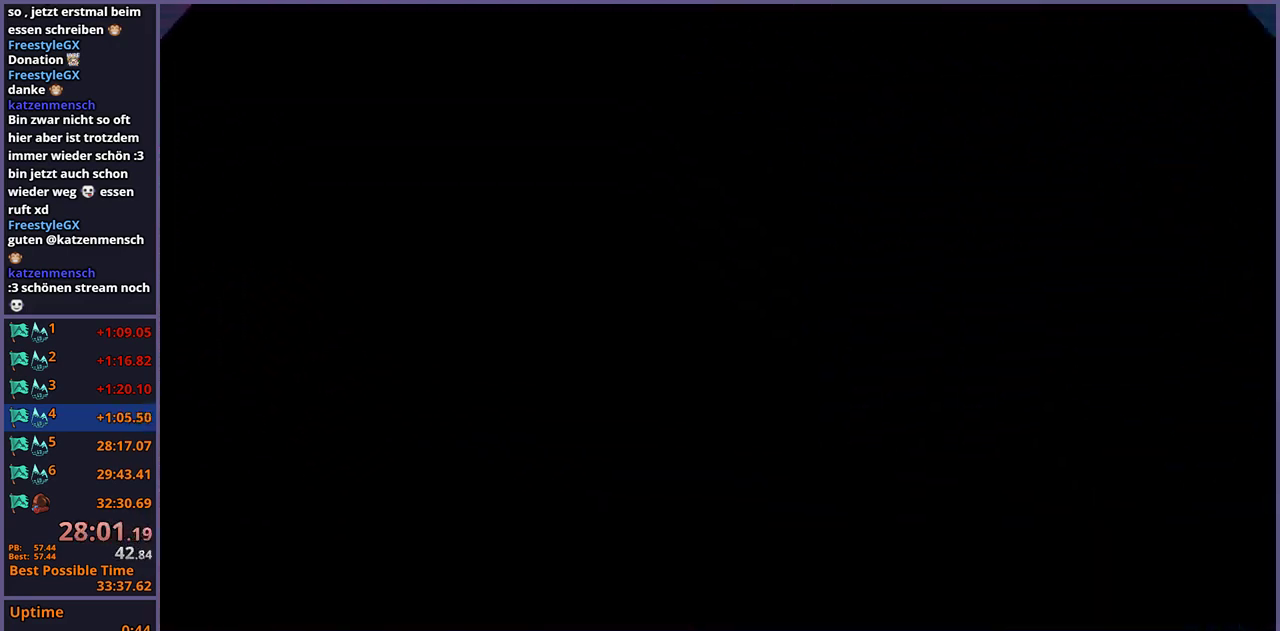
{"buttons": [], "left_stick": "down-right", "right_stick": "center", "events": []}
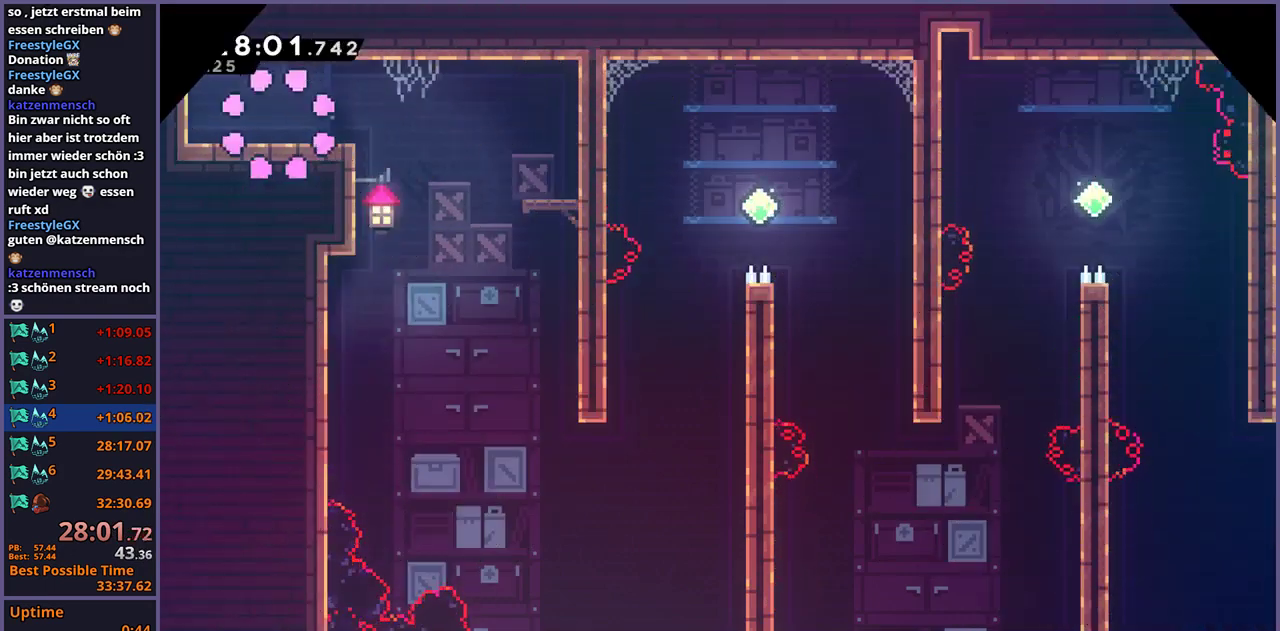
{"buttons": [], "left_stick": "down-right", "right_stick": "center", "events": [[150, "CROSS", "down"], [283, "CROSS", "up"]]}
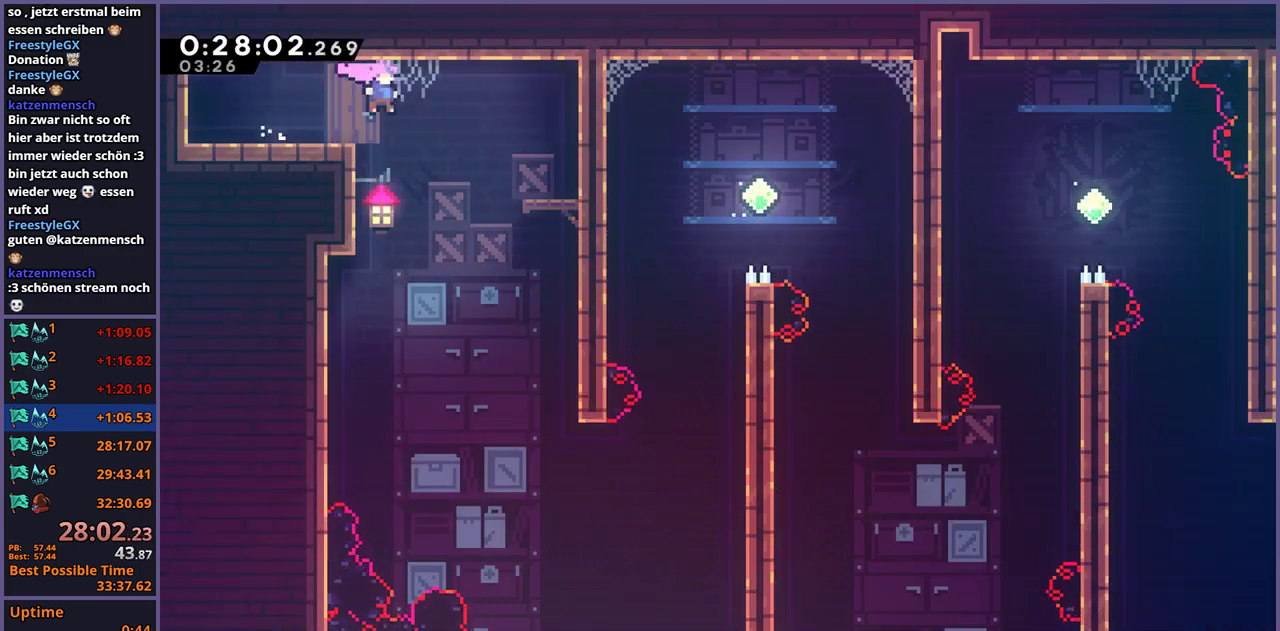
{"buttons": [], "left_stick": "down-right", "right_stick": "center", "events": []}
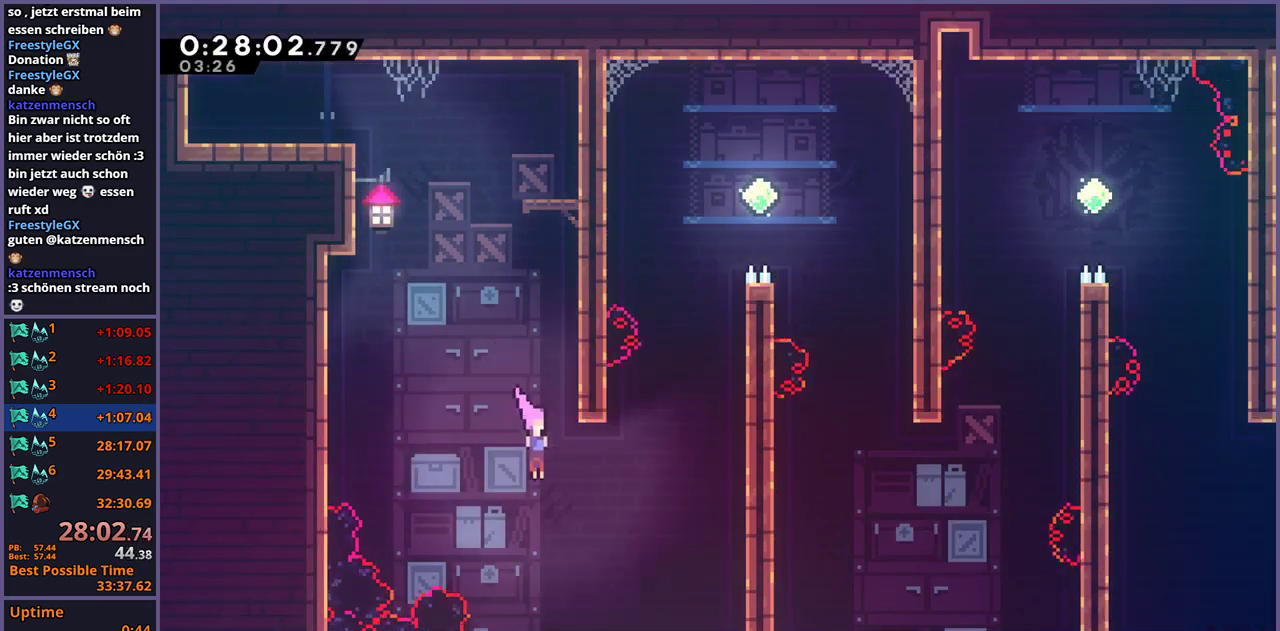
{"buttons": [], "left_stick": "up-right", "right_stick": "center", "events": [[67, "left_stick", "right"], [117, "R1", "down"], [117, "left_stick", "down-left"], [200, "left_stick", "up-right"], [233, "R1", "up"], [333, "R1", "down"], [467, "R1", "up"]]}
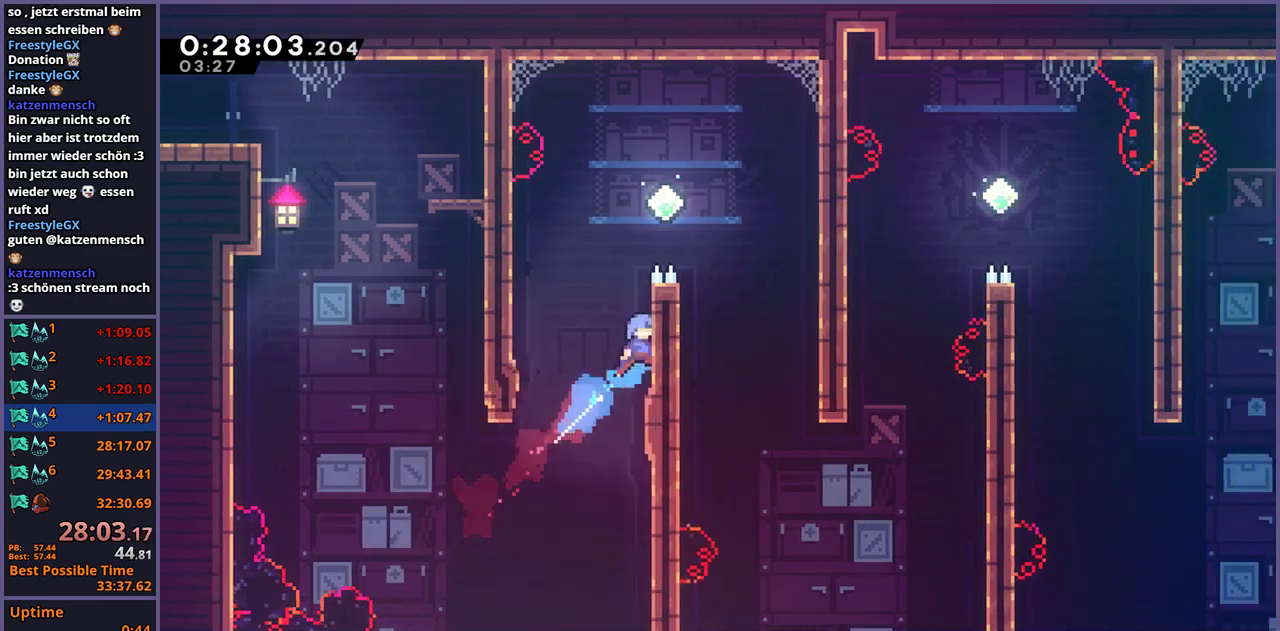
{"buttons": [], "left_stick": "right", "right_stick": "center", "events": [[17, "L1", "down"], [67, "CROSS", "down"], [117, "left_stick", "down-left"], [150, "CROSS", "up"], [200, "CROSS", "down"], [300, "left_stick", "up-right"], [383, "CROSS", "up"], [417, "left_stick", "right"], [483, "L1", "up"]]}
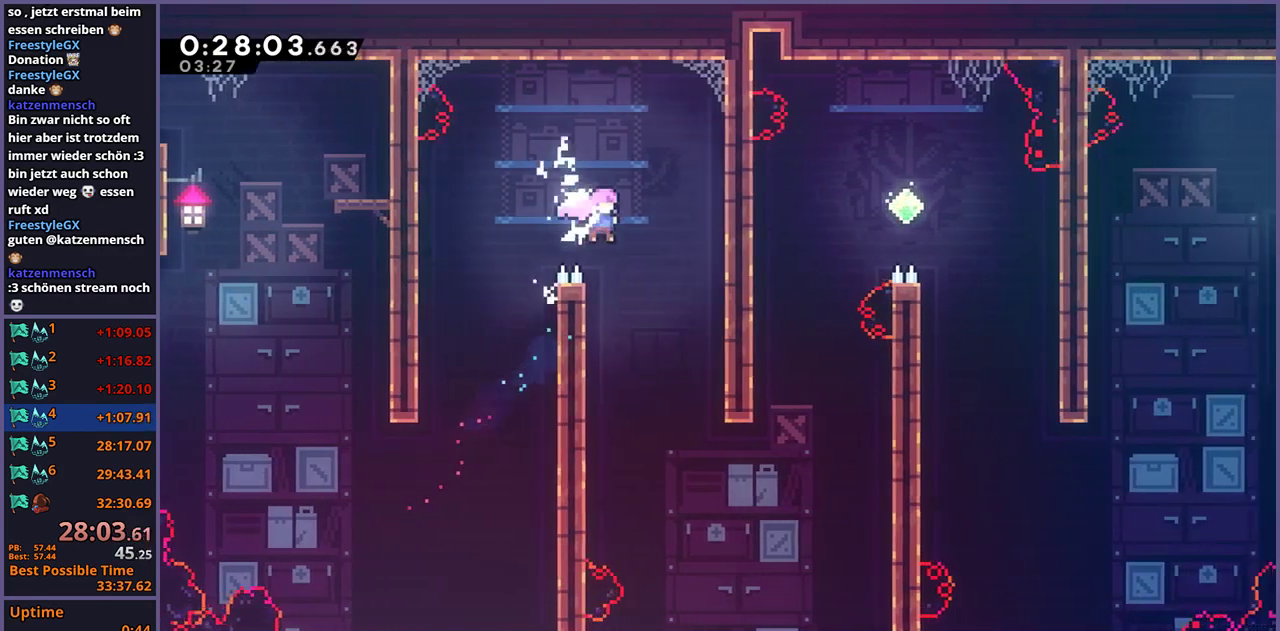
{"buttons": [], "left_stick": "down-right", "right_stick": "center", "events": [[100, "left_stick", "center"], [300, "left_stick", "down-right"], [367, "left_stick", "up-left"], [383, "R1", "down"], [467, "left_stick", "down-right"], [500, "R1", "up"]]}
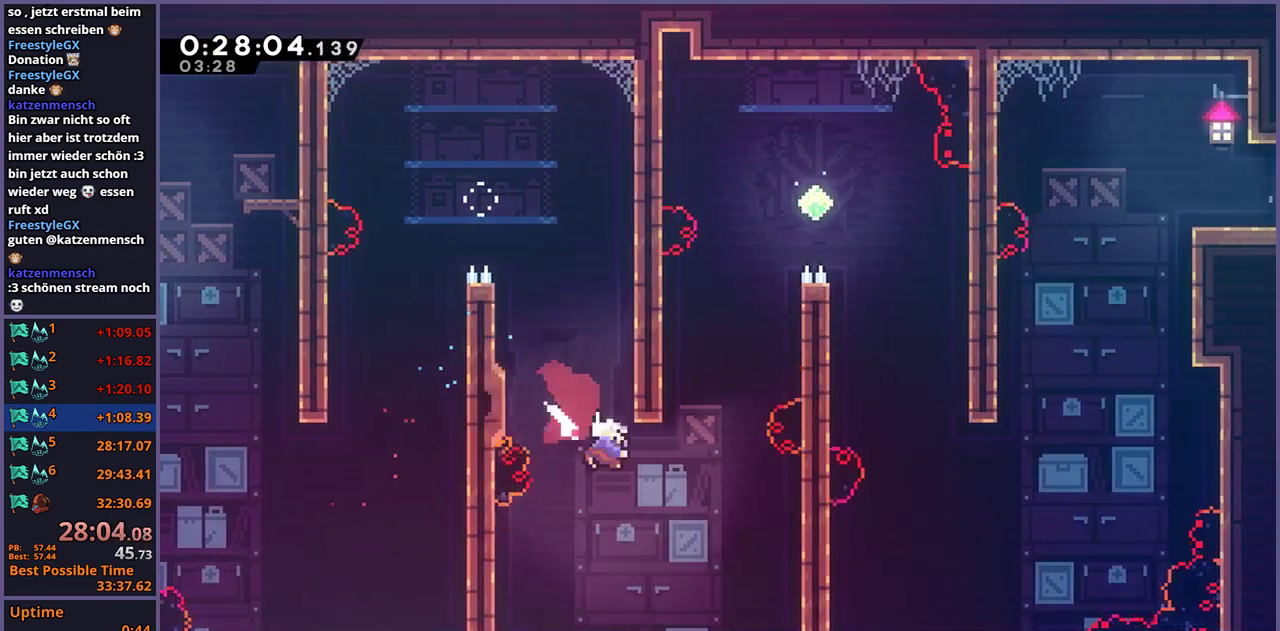
{"buttons": ["CROSS", "L1"], "left_stick": "up-right", "right_stick": "center", "events": [[33, "left_stick", "right"], [117, "left_stick", "up-right"], [133, "R1", "down"], [217, "left_stick", "down-left"], [317, "R1", "up"], [400, "L1", "down"], [433, "CROSS", "down"], [450, "left_stick", "up-right"]]}
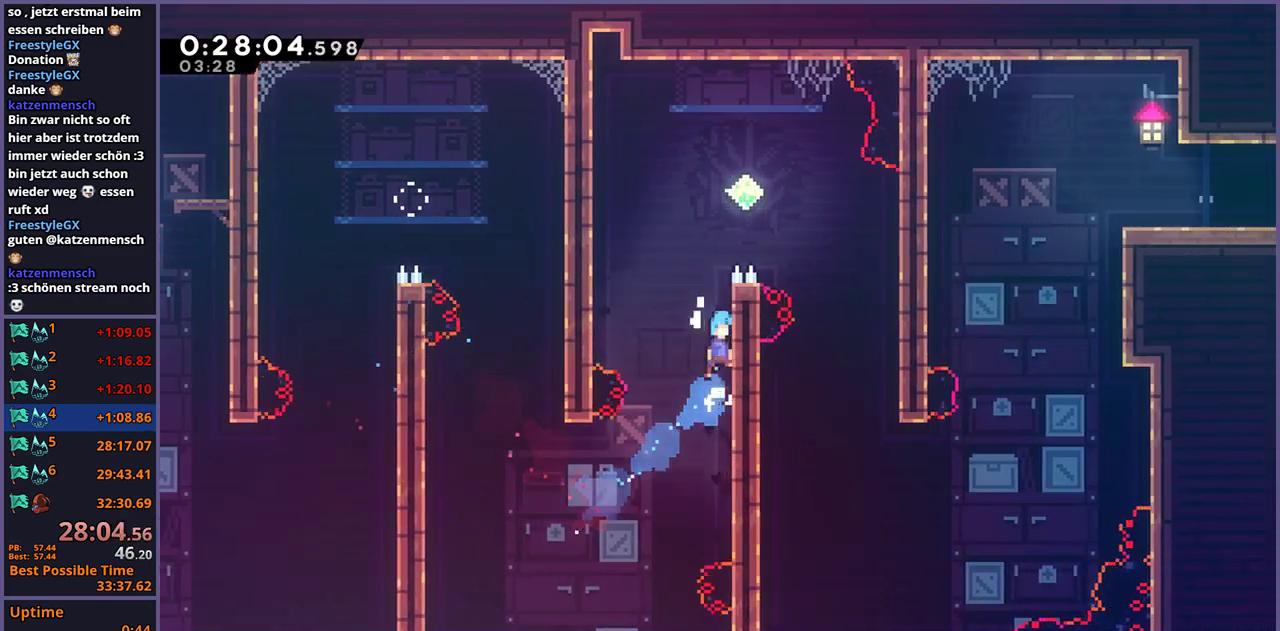
{"buttons": [], "left_stick": "right", "right_stick": "center", "events": [[33, "CROSS", "up"], [83, "CROSS", "down"], [317, "left_stick", "down-left"], [383, "left_stick", "up-right"], [417, "CROSS", "up"], [433, "left_stick", "right"], [483, "L1", "up"]]}